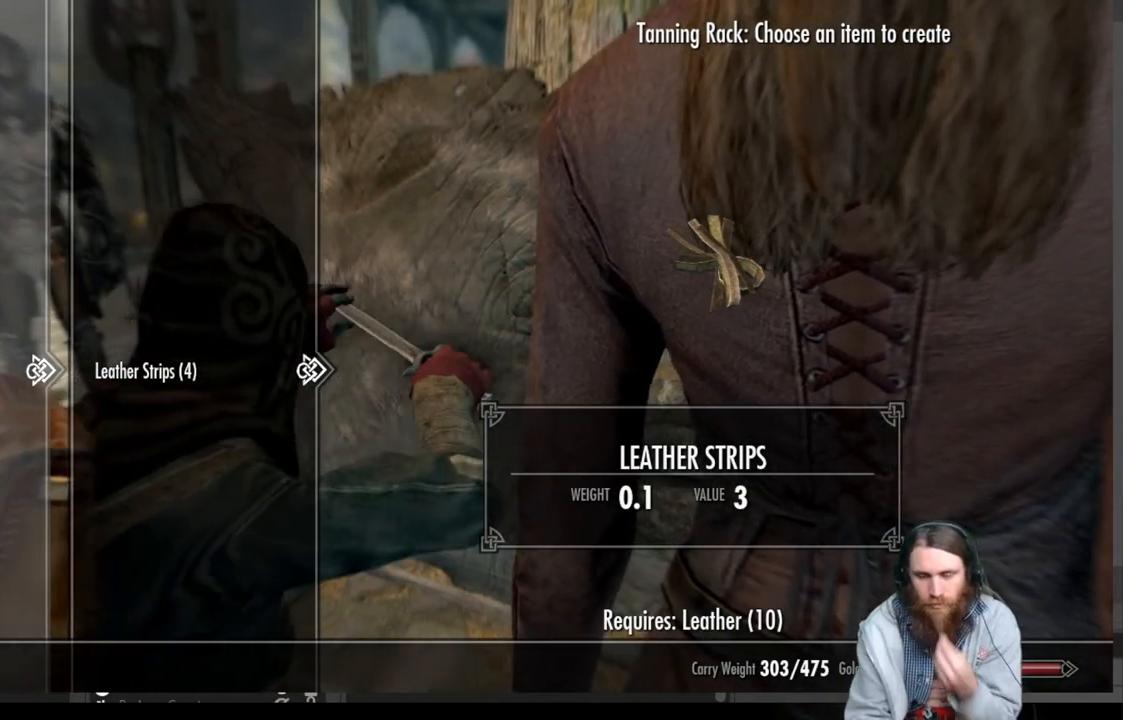
Gameplay with a controller (Xbox layout); each line is a JSON object with the inputs held at the frame after it. "events" lists button and stick changes between this image and that frame as [ms after this image, input, new state], when the widget could be followed in between.
{"buttons": ["B"], "left_stick": "center", "right_stick": "center", "events": [[500, "B", "down"]]}
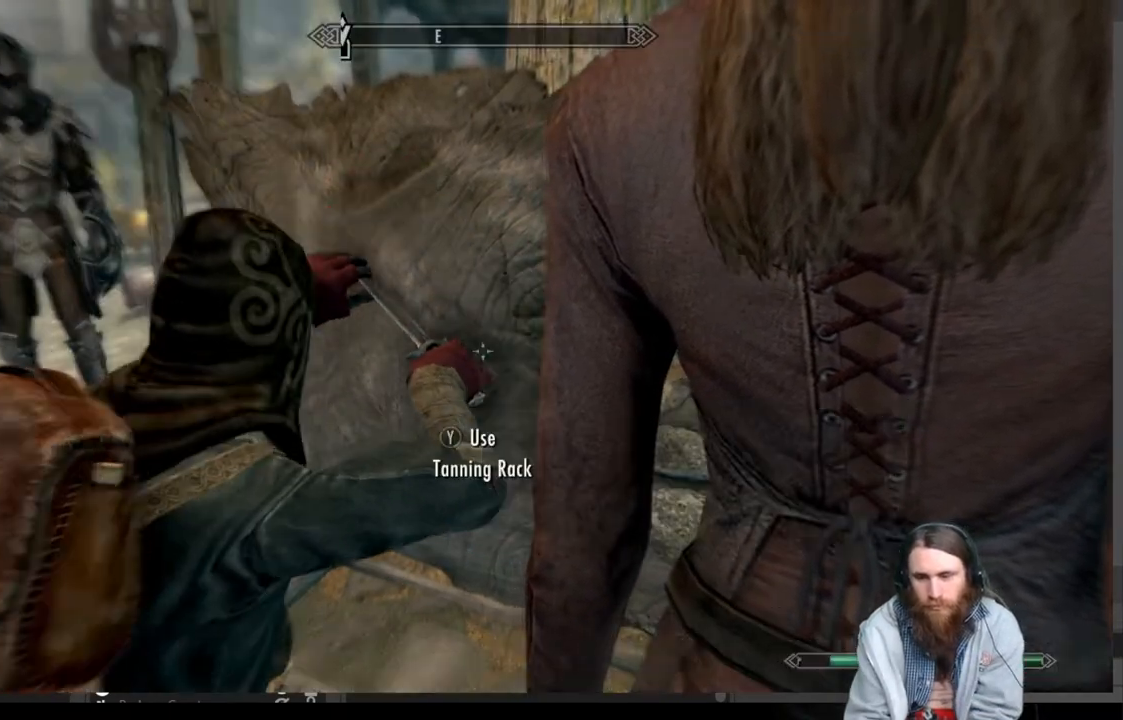
{"buttons": [], "left_stick": "center", "right_stick": "center", "events": [[150, "B", "up"]]}
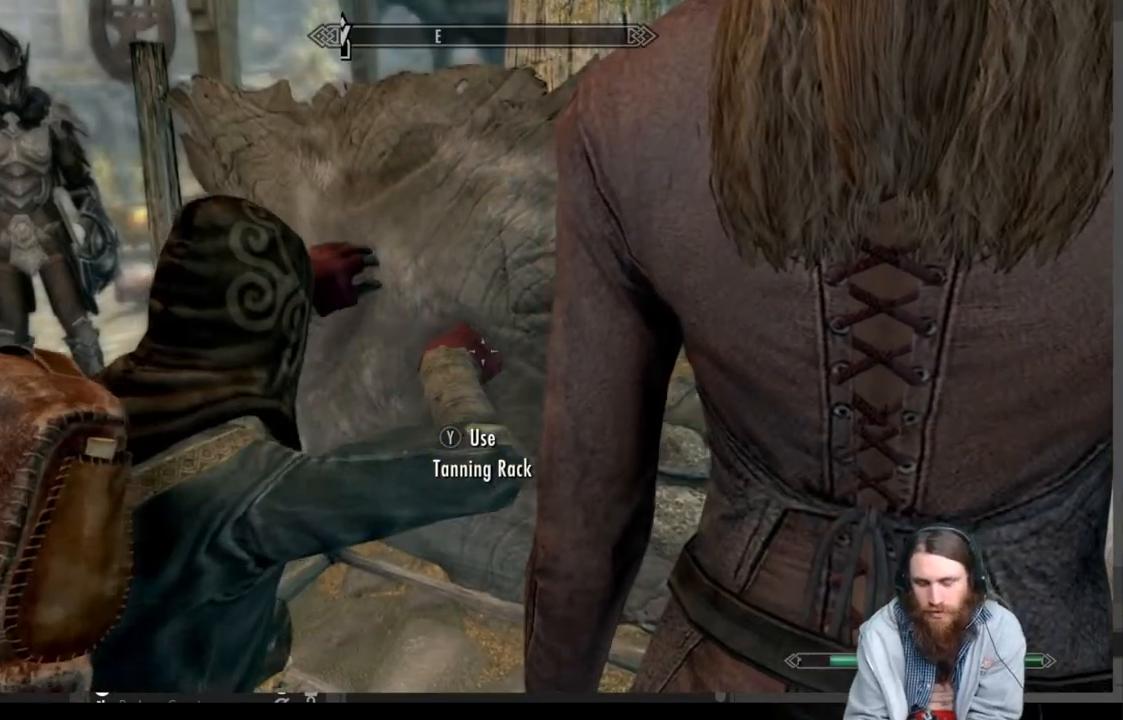
{"buttons": [], "left_stick": "center", "right_stick": "center", "events": []}
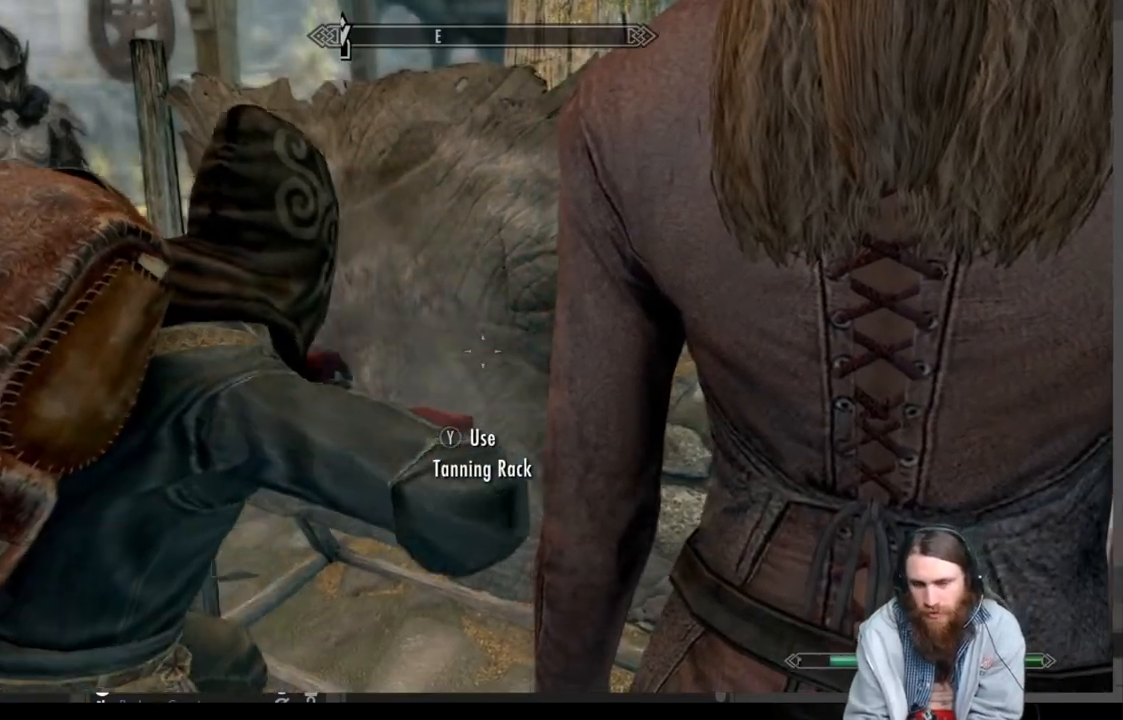
{"buttons": [], "left_stick": "down-right", "right_stick": "right", "events": [[333, "right_stick", "right"], [383, "left_stick", "down-right"]]}
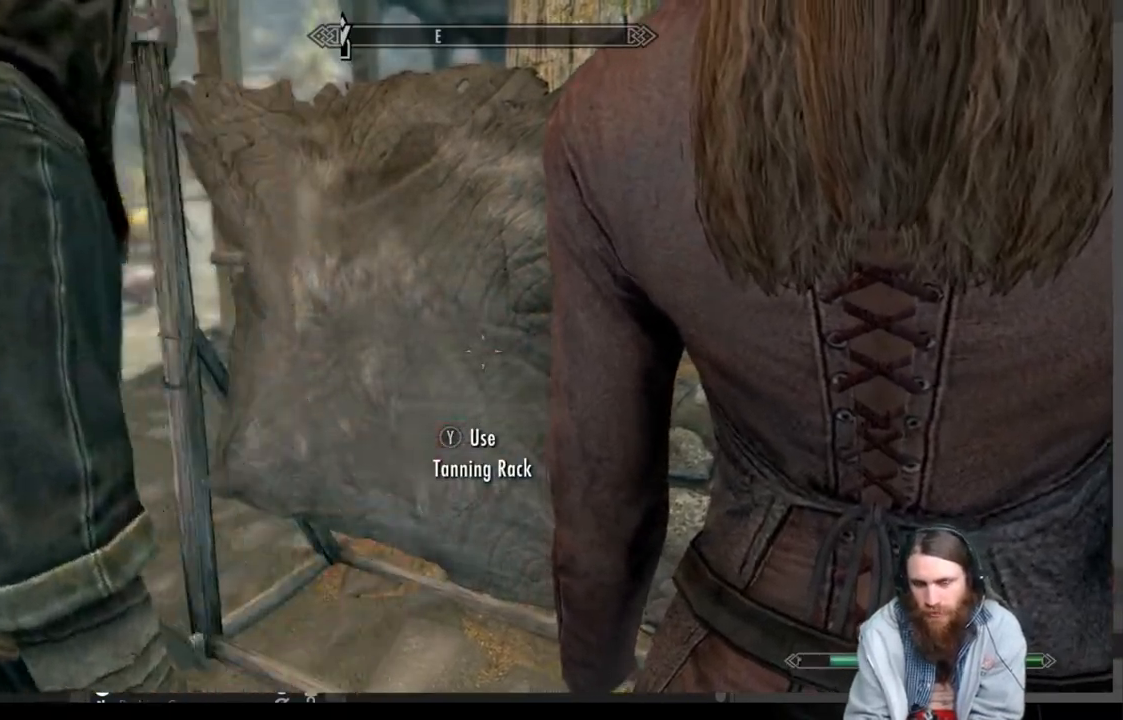
{"buttons": [], "left_stick": "down-right", "right_stick": "right", "events": []}
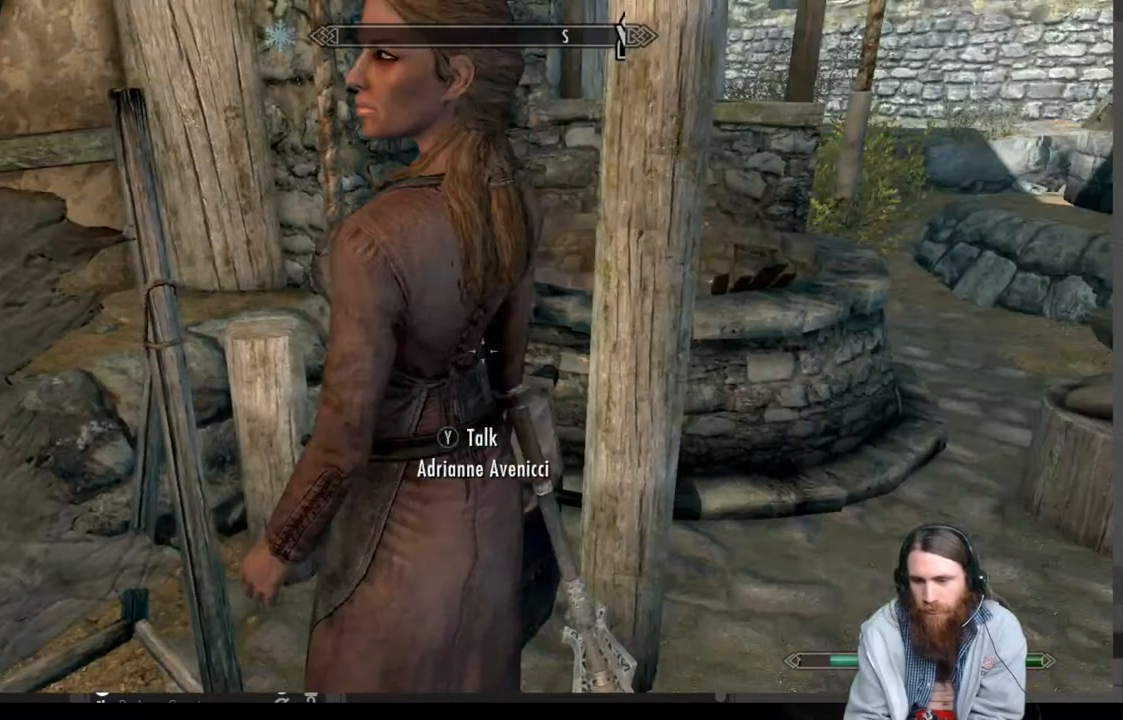
{"buttons": [], "left_stick": "up-right", "right_stick": "down-left", "events": [[33, "right_stick", "center"], [83, "left_stick", "right"], [217, "left_stick", "up-right"], [400, "right_stick", "down-left"]]}
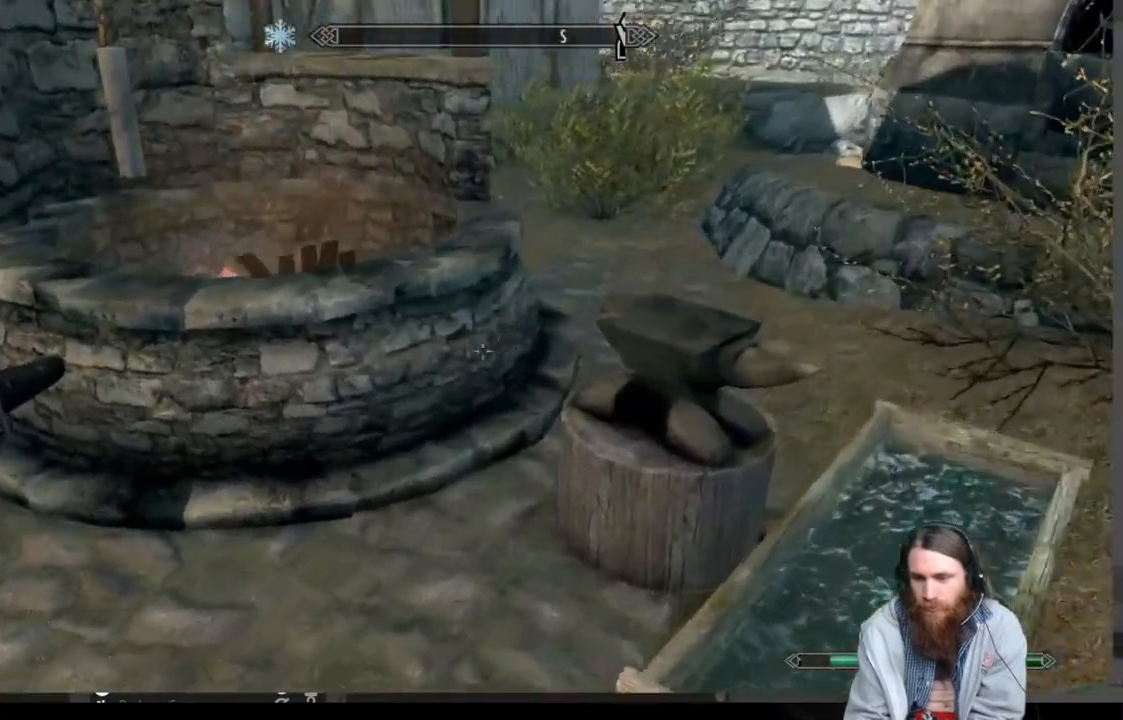
{"buttons": ["Y"], "left_stick": "center", "right_stick": "center", "events": [[133, "right_stick", "left"], [367, "left_stick", "center"], [417, "Y", "down"], [433, "right_stick", "center"]]}
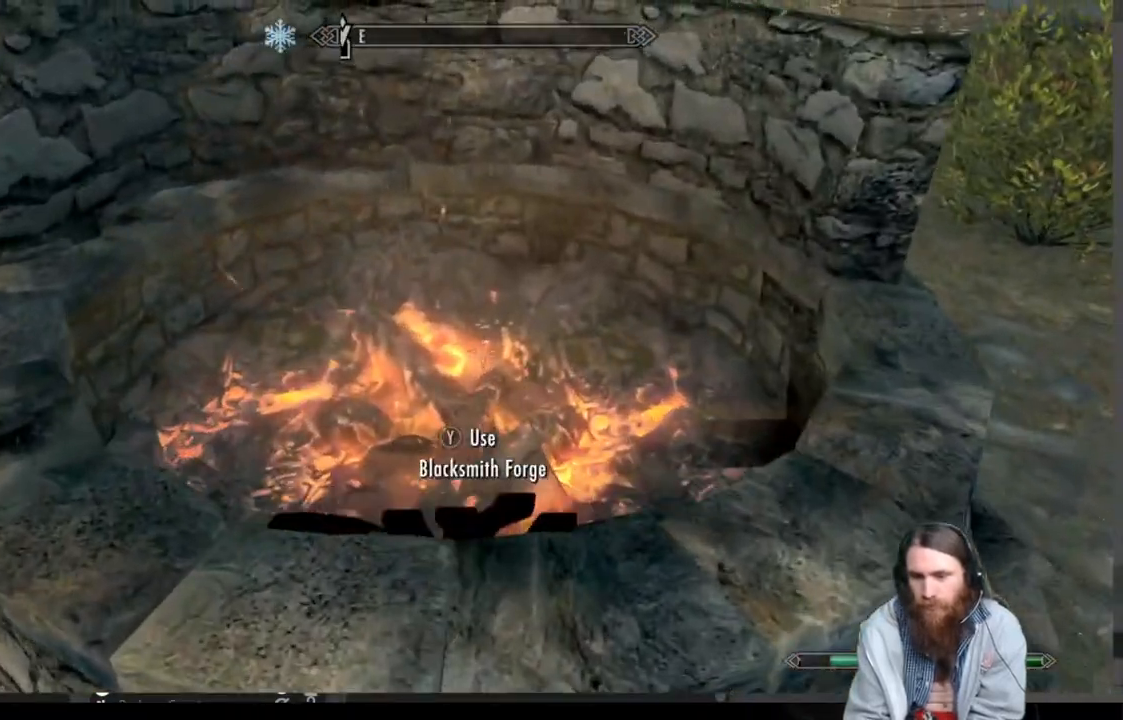
{"buttons": [], "left_stick": "center", "right_stick": "center", "events": [[67, "Y", "up"]]}
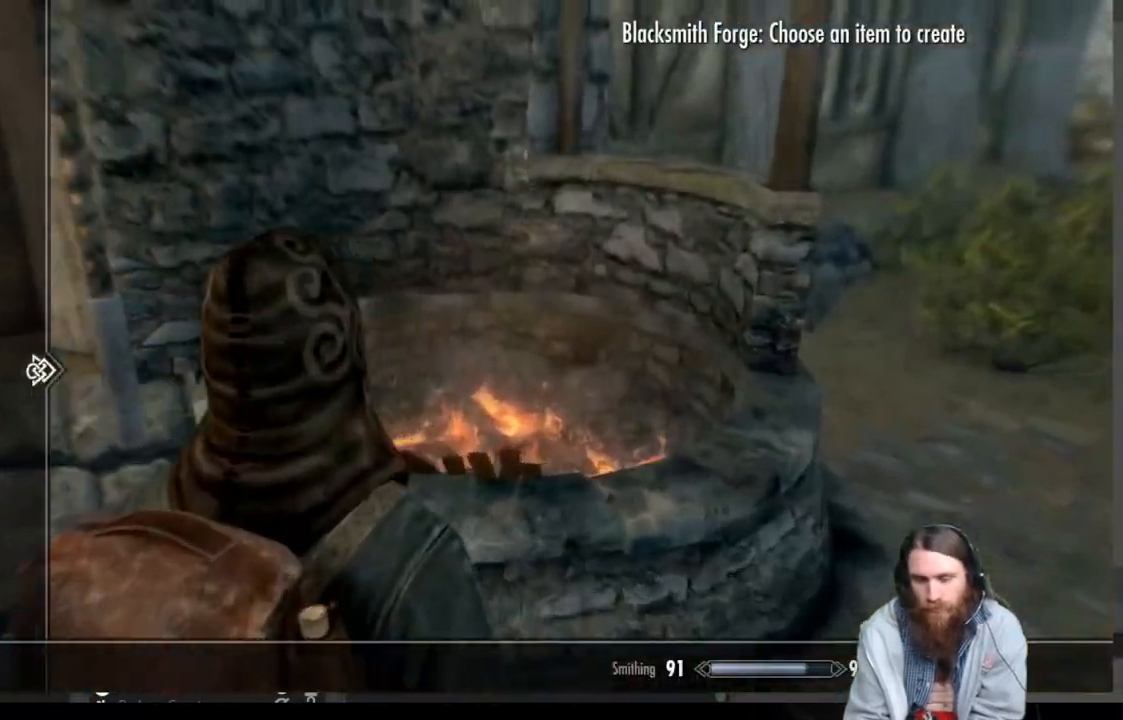
{"buttons": ["DPAD_DOWN"], "left_stick": "center", "right_stick": "center", "events": [[283, "DPAD_DOWN", "down"], [417, "DPAD_DOWN", "up"], [483, "DPAD_DOWN", "down"]]}
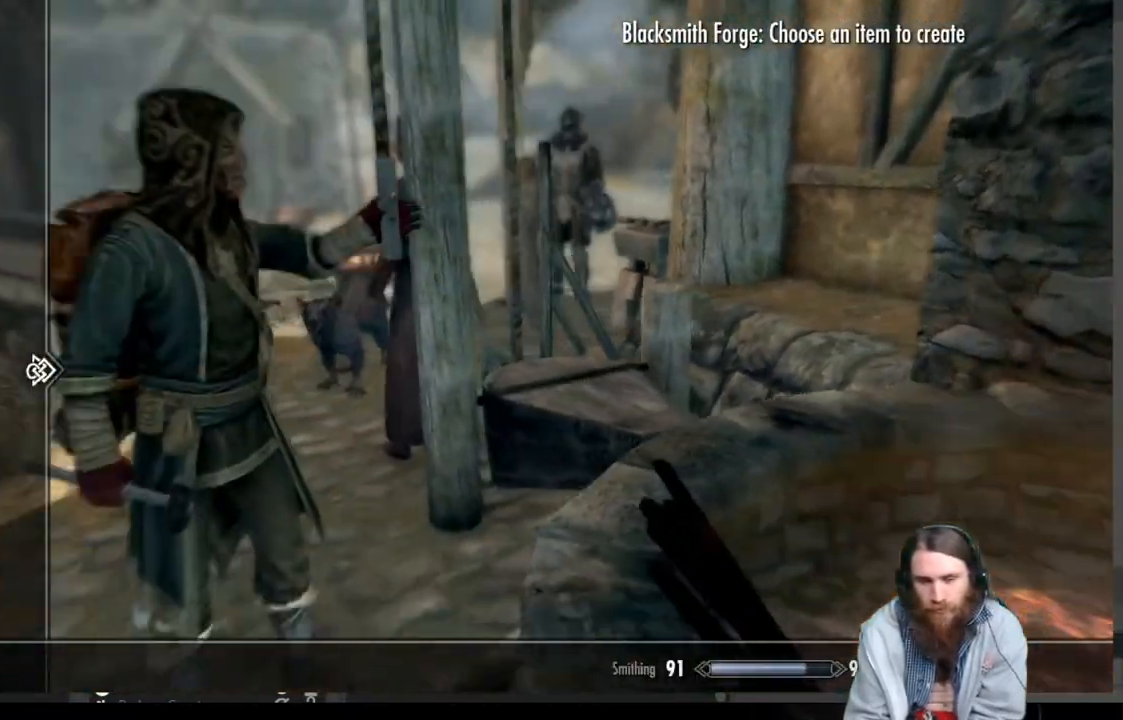
{"buttons": [], "left_stick": "center", "right_stick": "center"}
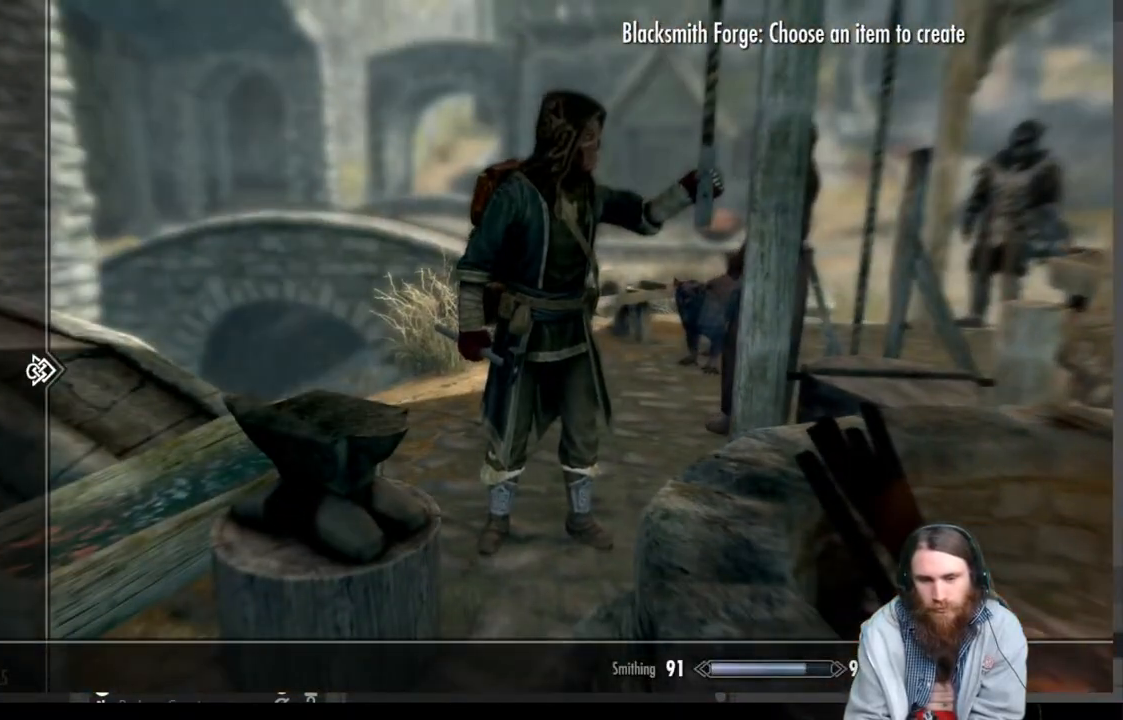
{"buttons": [], "left_stick": "center", "right_stick": "center", "events": [[150, "DPAD_DOWN", "down"], [283, "DPAD_DOWN", "up"]]}
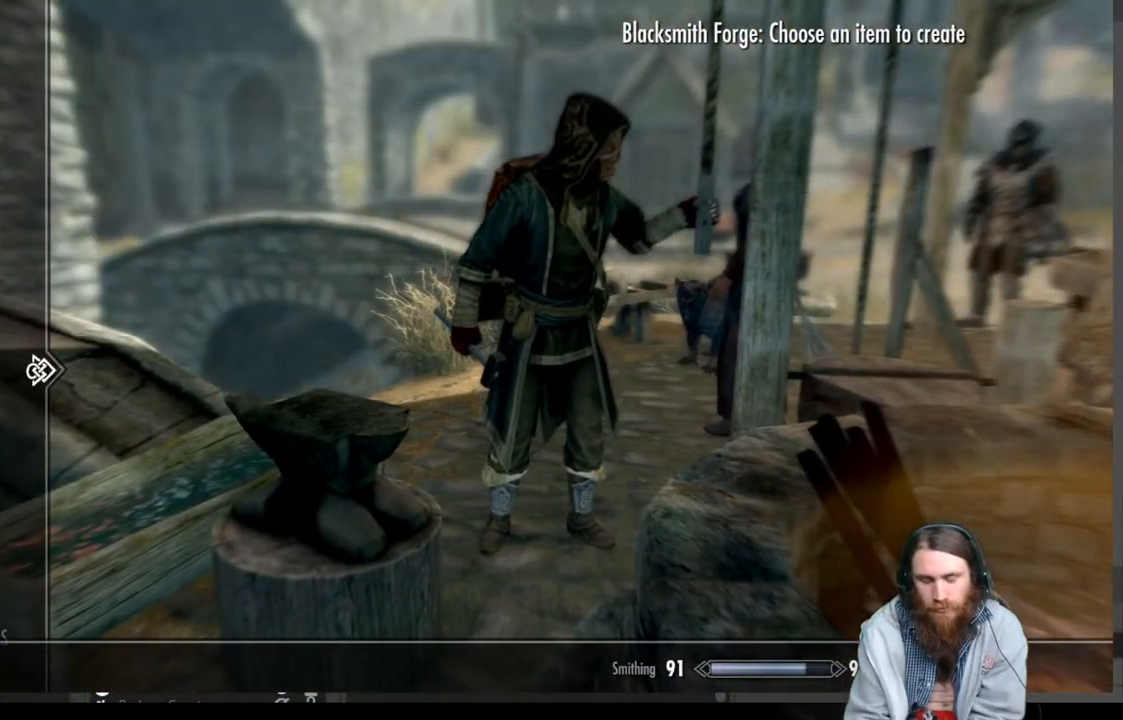
{"buttons": ["DPAD_RIGHT"], "left_stick": "center", "right_stick": "center", "events": [[233, "DPAD_DOWN", "down"], [350, "DPAD_DOWN", "up"], [450, "DPAD_RIGHT", "down"]]}
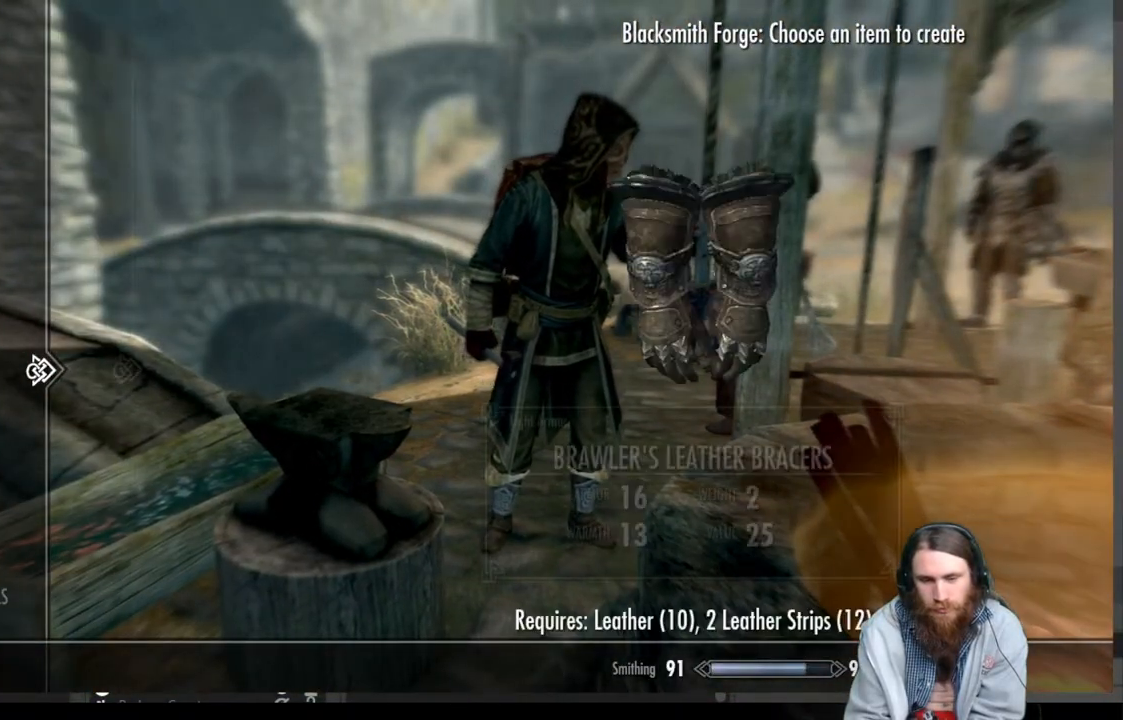
{"buttons": ["DPAD_DOWN"], "left_stick": "center", "right_stick": "center", "events": [[117, "DPAD_RIGHT", "up"], [483, "DPAD_DOWN", "down"]]}
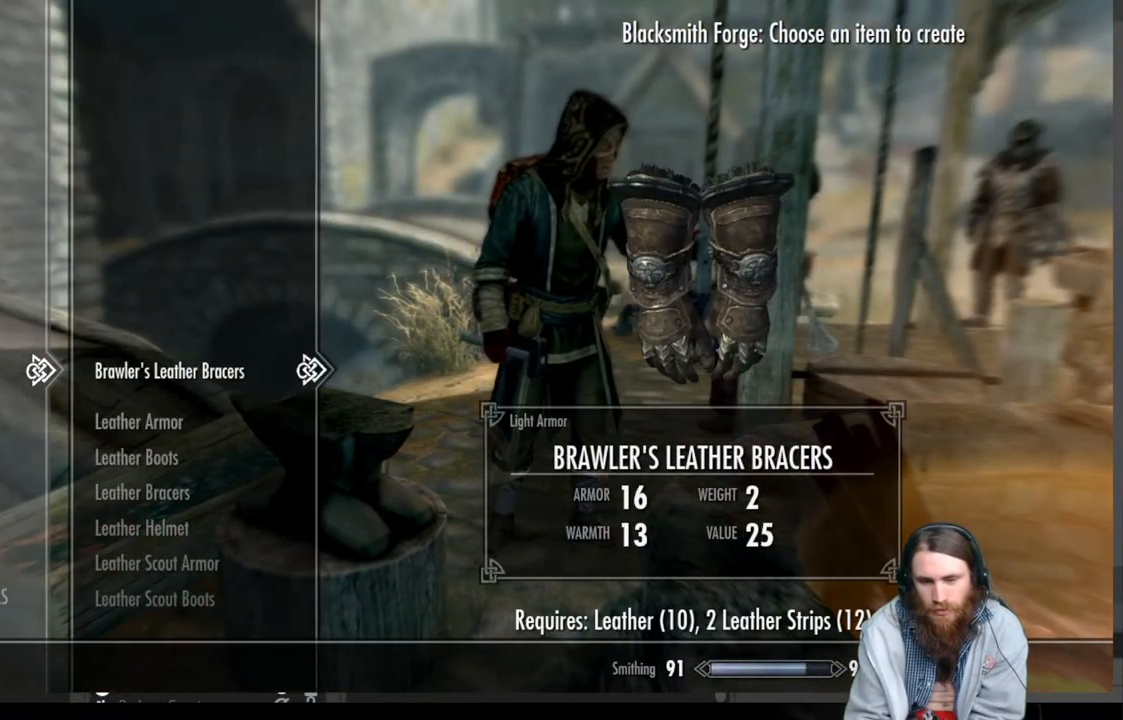
{"buttons": [], "left_stick": "center", "right_stick": "center", "events": [[100, "DPAD_DOWN", "up"], [167, "DPAD_DOWN", "down"], [283, "DPAD_DOWN", "up"], [367, "DPAD_DOWN", "down"], [483, "DPAD_DOWN", "up"]]}
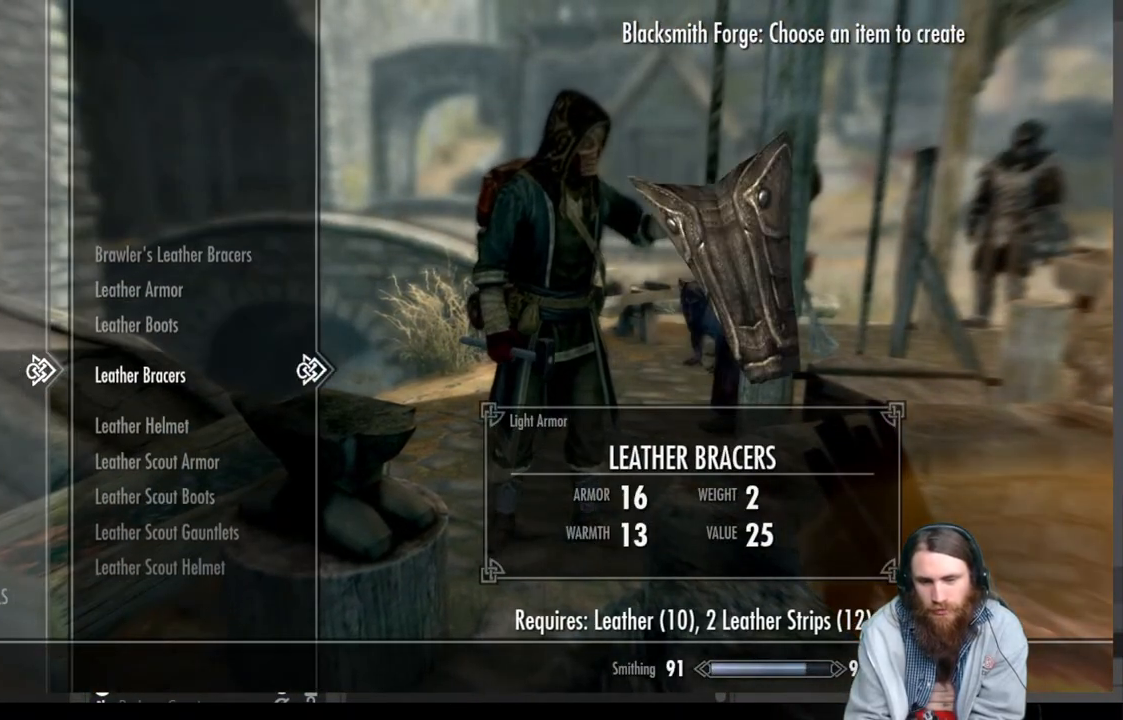
{"buttons": [], "left_stick": "center", "right_stick": "center", "events": [[267, "A", "down"], [350, "A", "up"]]}
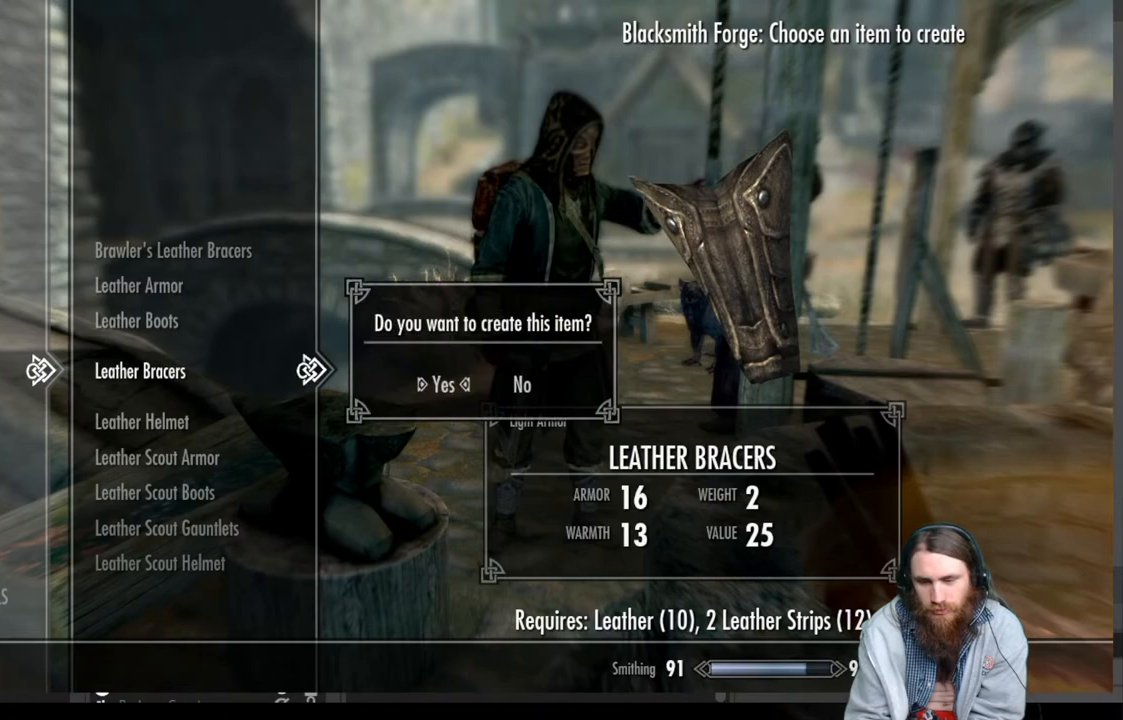
{"buttons": ["A"], "left_stick": "center", "right_stick": "center", "events": [[483, "A", "down"]]}
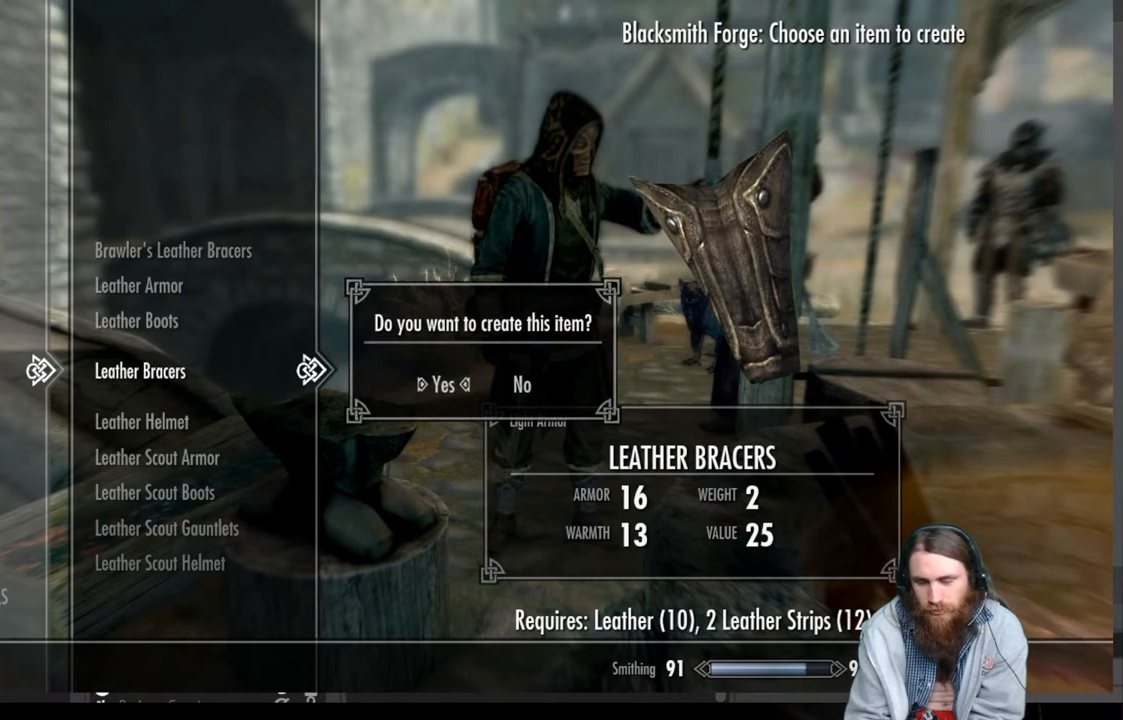
{"buttons": ["A"], "left_stick": "center", "right_stick": "center", "events": [[50, "A", "up"], [183, "A", "down"], [217, "A", "up"], [300, "A", "down"], [367, "A", "up"], [467, "A", "down"]]}
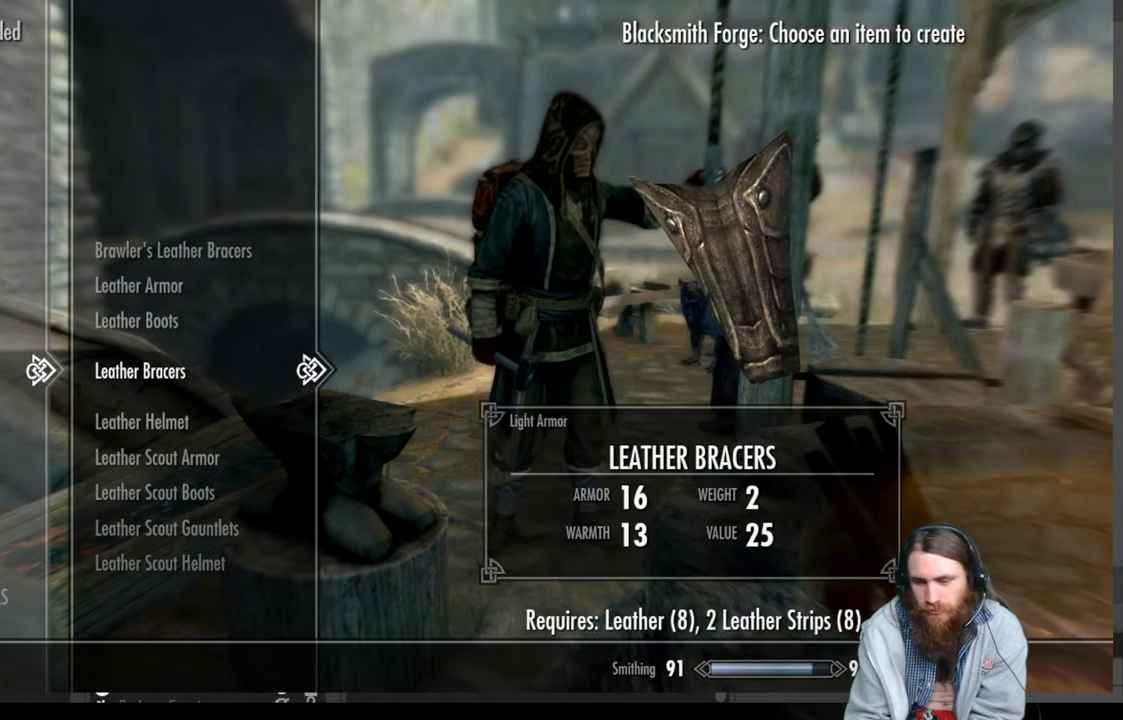
{"buttons": ["A"], "left_stick": "center", "right_stick": "center", "events": [[50, "A", "up"], [133, "A", "down"], [200, "A", "up"], [300, "A", "down"], [383, "A", "up"], [467, "A", "down"]]}
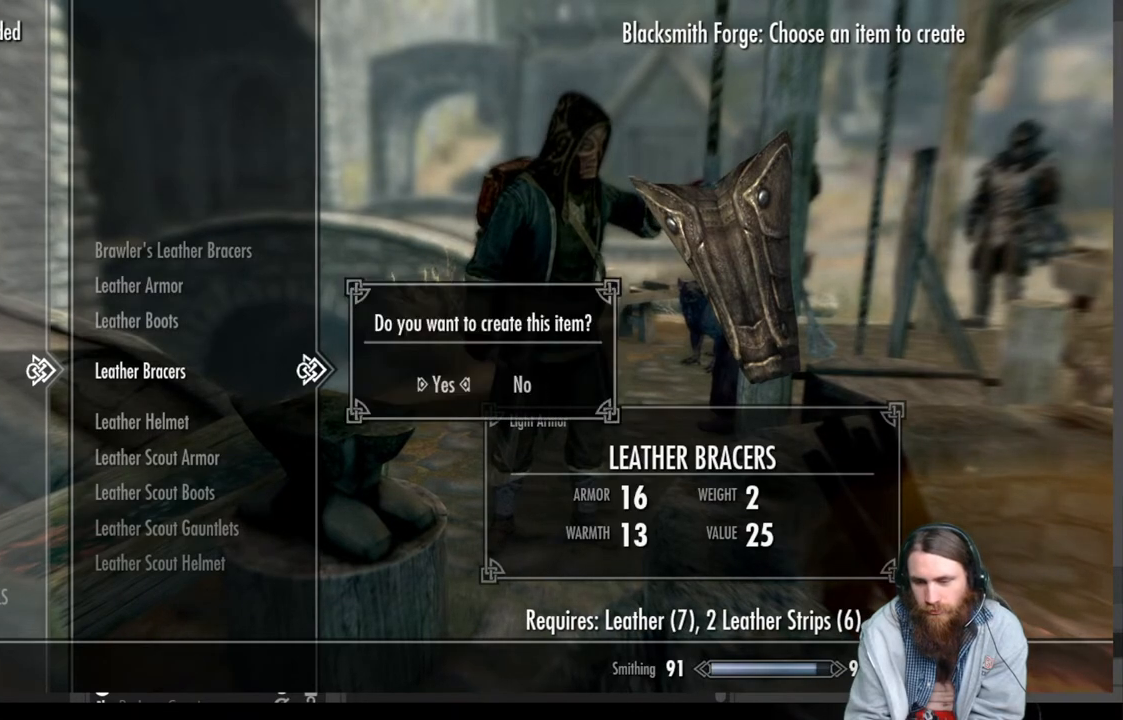
{"buttons": [], "left_stick": "center", "right_stick": "center", "events": [[67, "A", "up"], [167, "A", "down"], [250, "A", "up"], [333, "A", "down"], [417, "A", "up"]]}
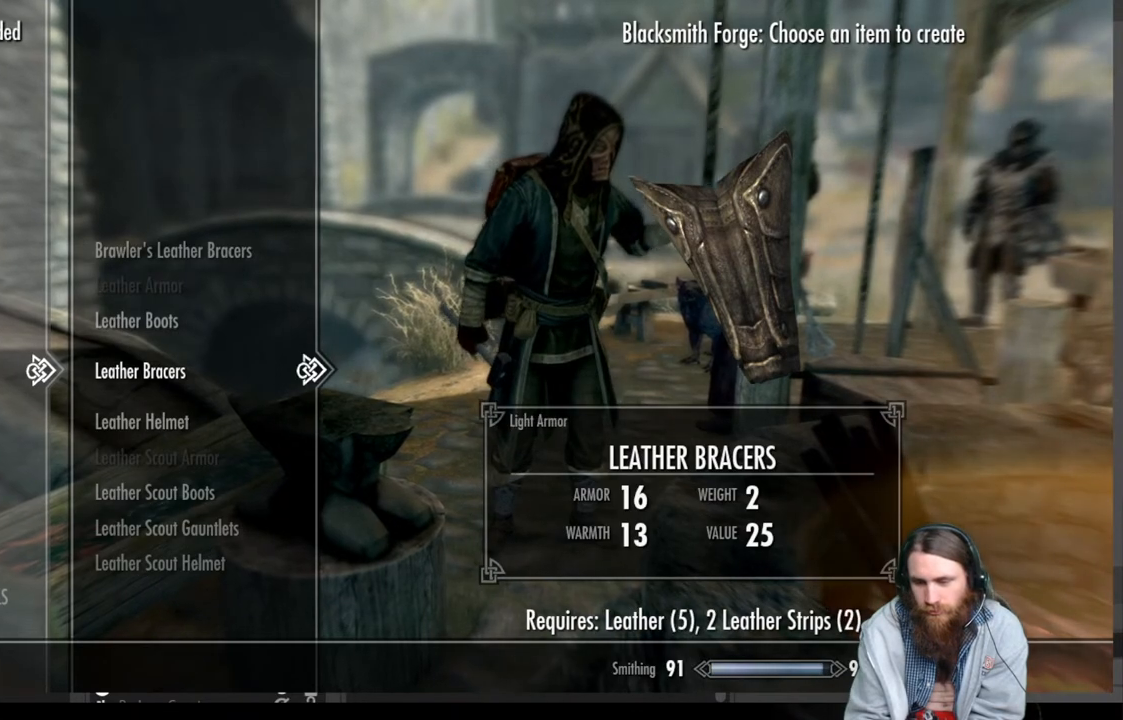
{"buttons": [], "left_stick": "center", "right_stick": "center", "events": [[17, "A", "down"], [100, "A", "up"], [233, "A", "down"], [367, "A", "up"]]}
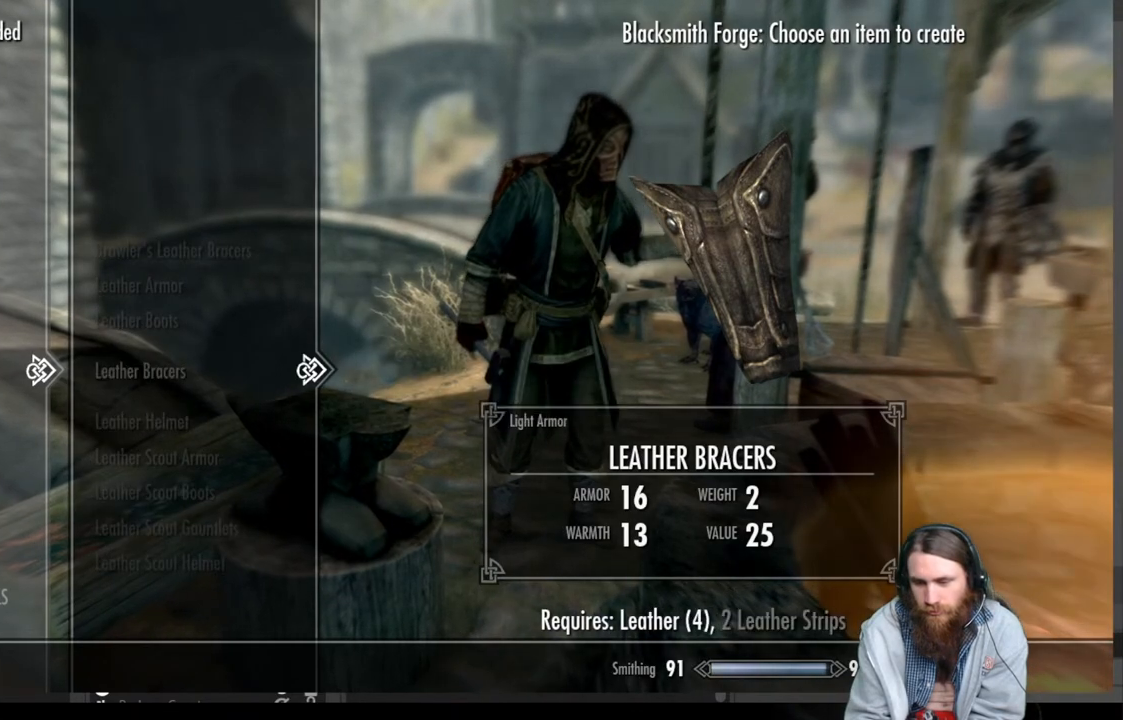
{"buttons": [], "left_stick": "center", "right_stick": "center", "events": []}
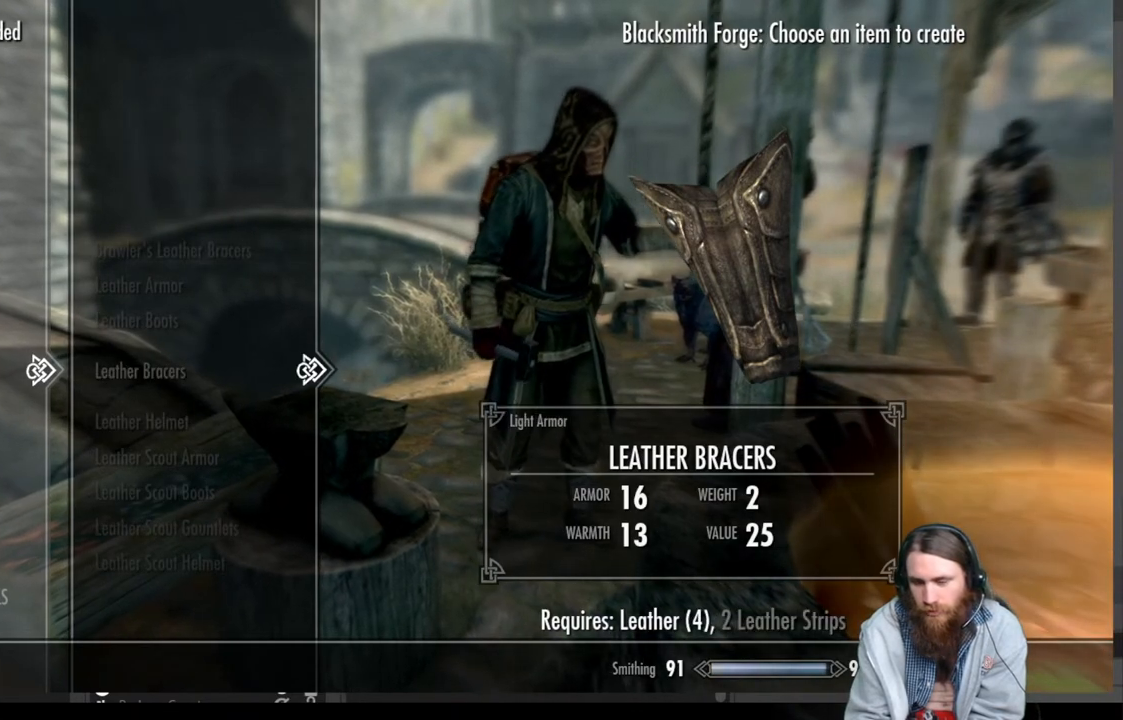
{"buttons": [], "left_stick": "center", "right_stick": "center", "events": []}
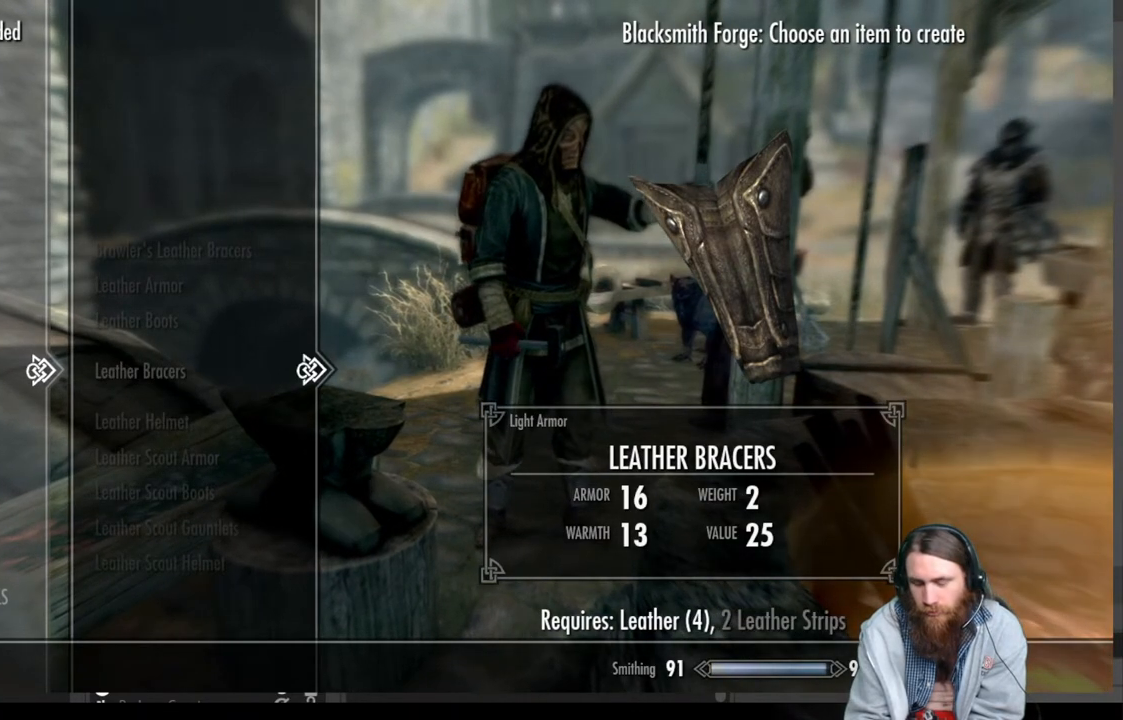
{"buttons": [], "left_stick": "center", "right_stick": "center", "events": [[300, "B", "down"], [483, "B", "up"]]}
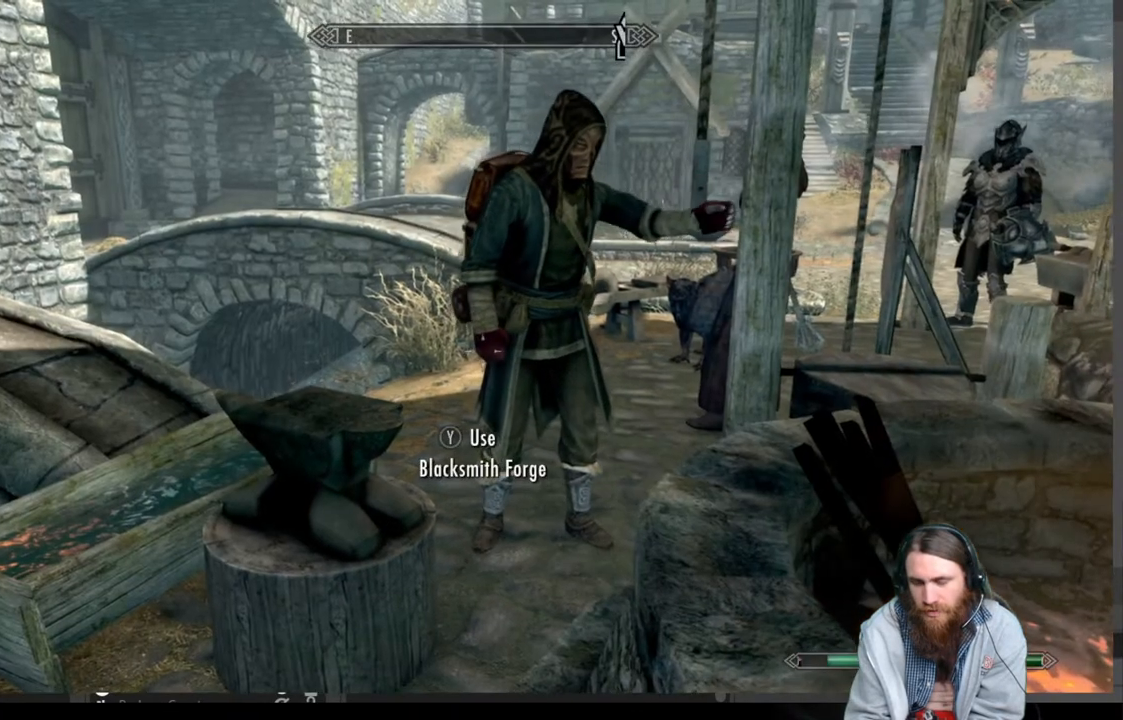
{"buttons": [], "left_stick": "center", "right_stick": "center", "events": []}
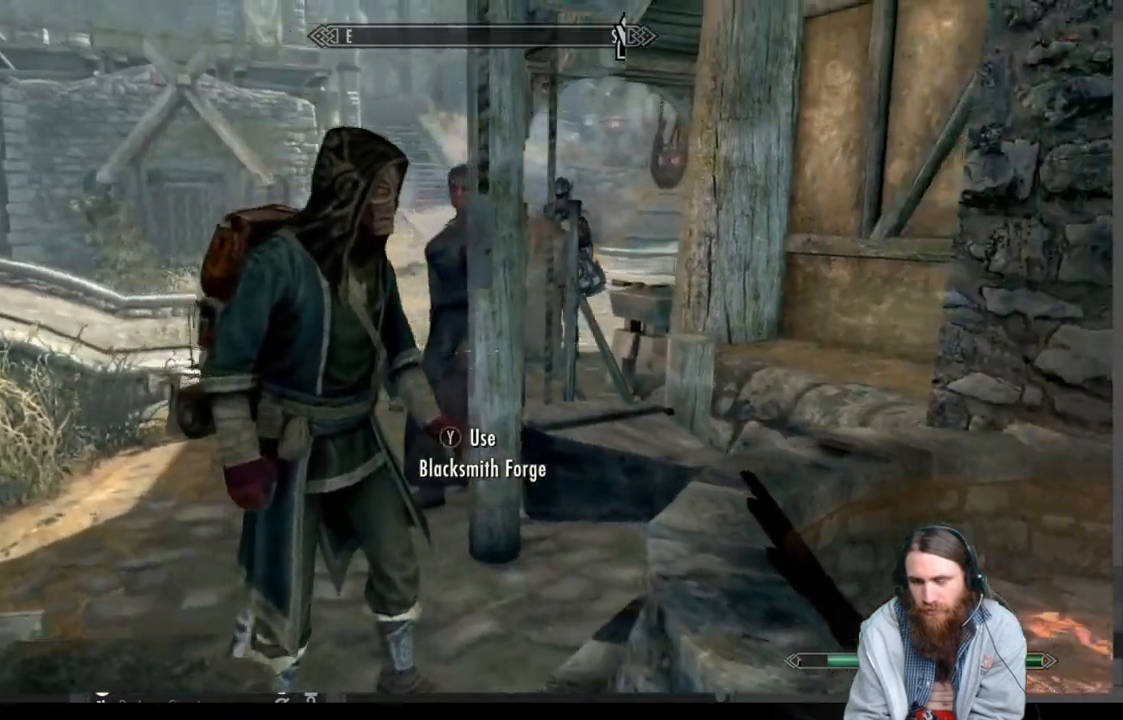
{"buttons": [], "left_stick": "center", "right_stick": "center", "events": []}
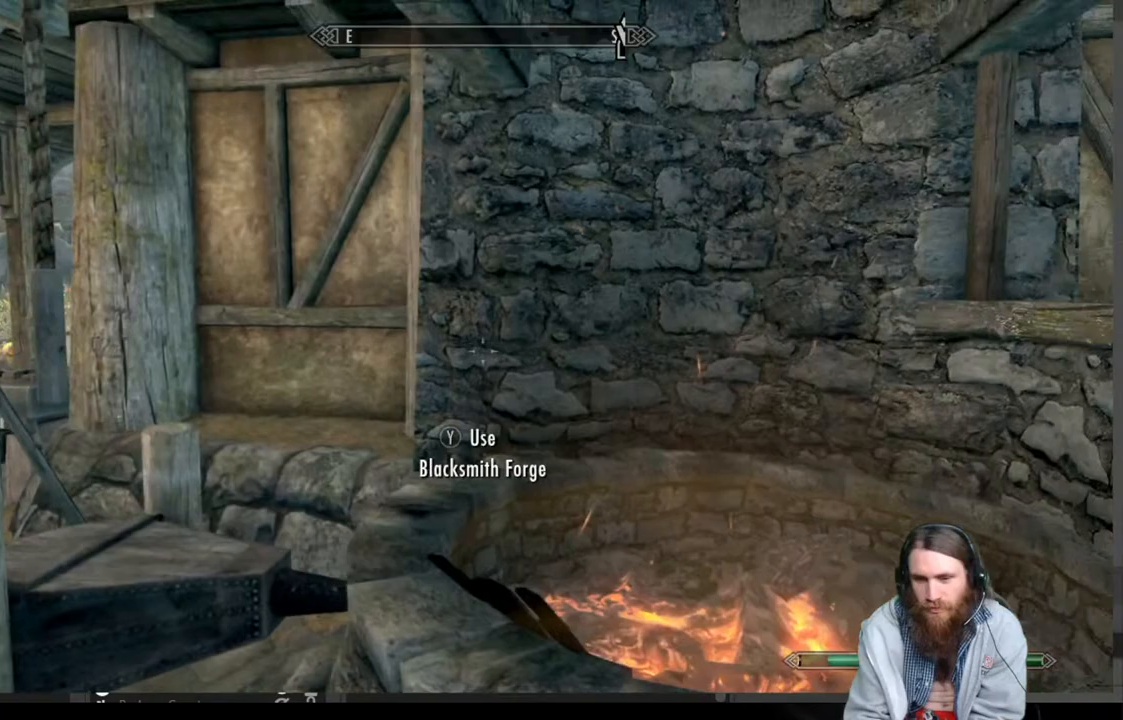
{"buttons": [], "left_stick": "center", "right_stick": "left", "events": [[367, "right_stick", "left"]]}
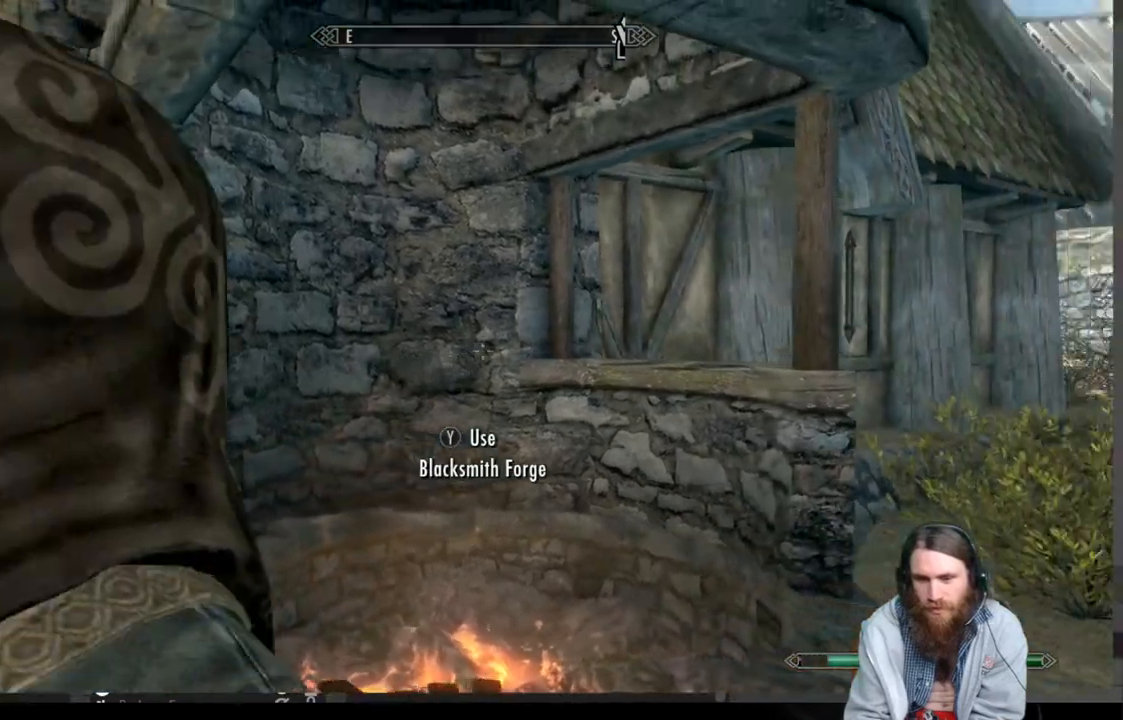
{"buttons": [], "left_stick": "center", "right_stick": "left", "events": []}
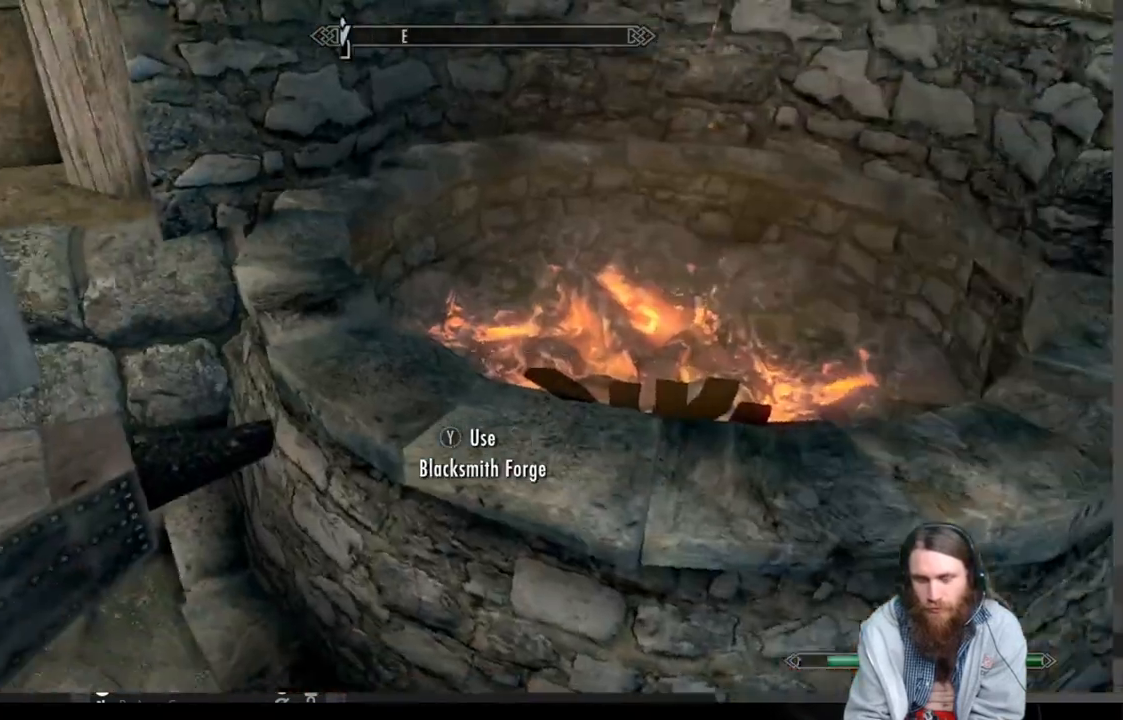
{"buttons": [], "left_stick": "up-left", "right_stick": "left", "events": [[83, "left_stick", "left"], [233, "left_stick", "up-left"], [383, "A", "down"], [483, "A", "up"]]}